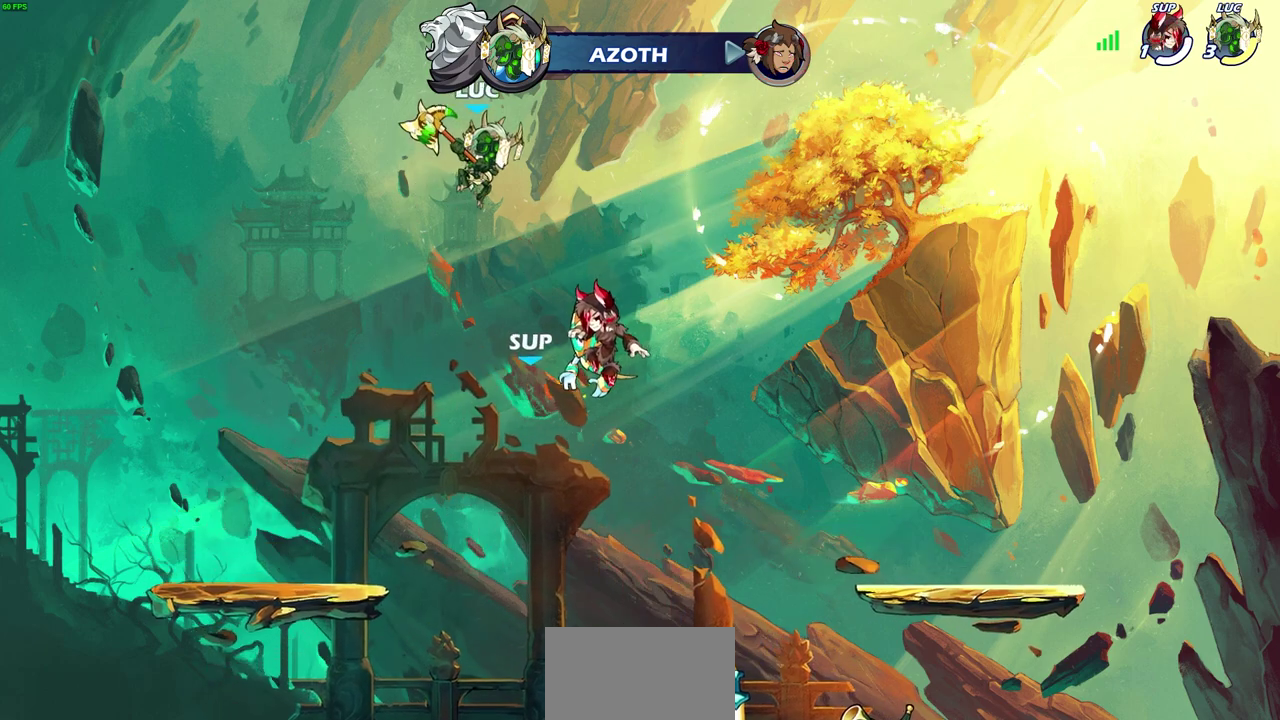
Gameplay with a controller (PlayStation layout); each line is a JSON object with the inputs held at the frame after it (dt_ms = milliseconds from this image to that frame). "events" lists button and stick changes between this image and that frame as [ms after this image, input, new state], when the widget could be followed in between. Not read: R1.
{"dt_ms": 500, "buttons": ["CROSS"], "left_stick": "center", "right_stick": "center", "events": [[467, "CROSS", "down"]]}
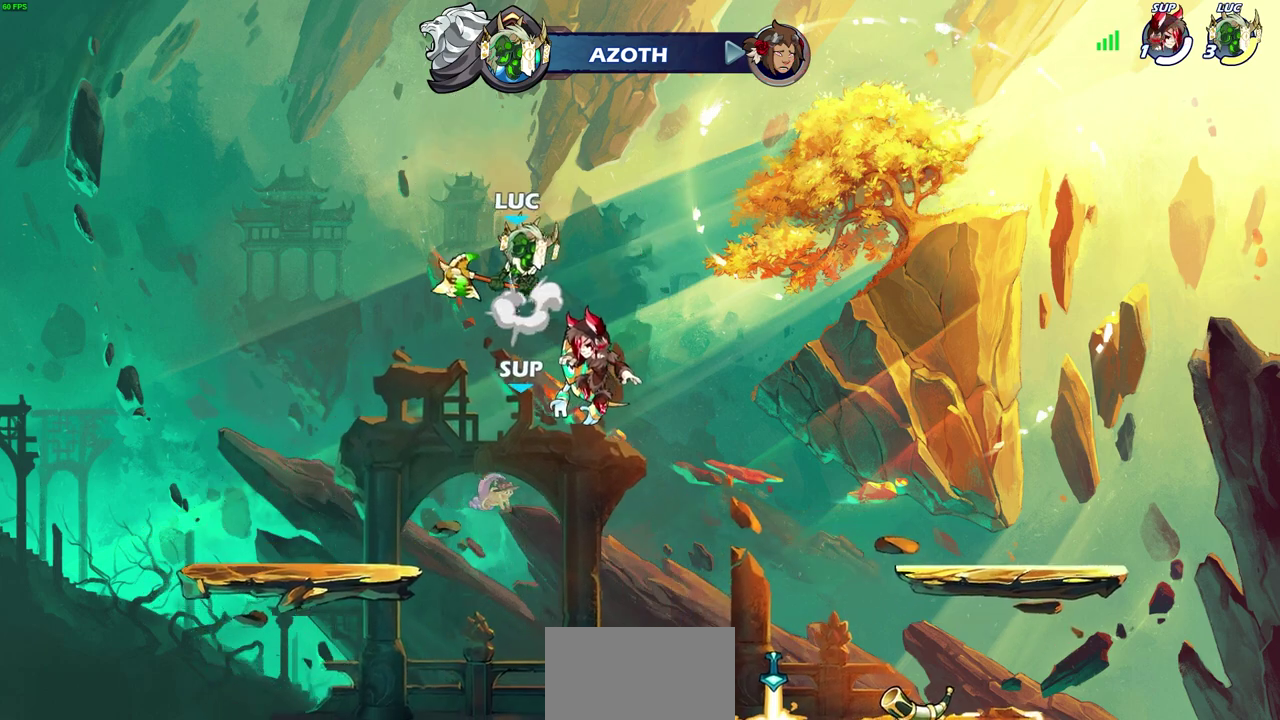
{"dt_ms": 700, "buttons": [], "left_stick": "up-left", "right_stick": "center", "events": [[83, "left_stick", "right"], [117, "CROSS", "up"], [483, "left_stick", "center"], [617, "left_stick", "up-left"]]}
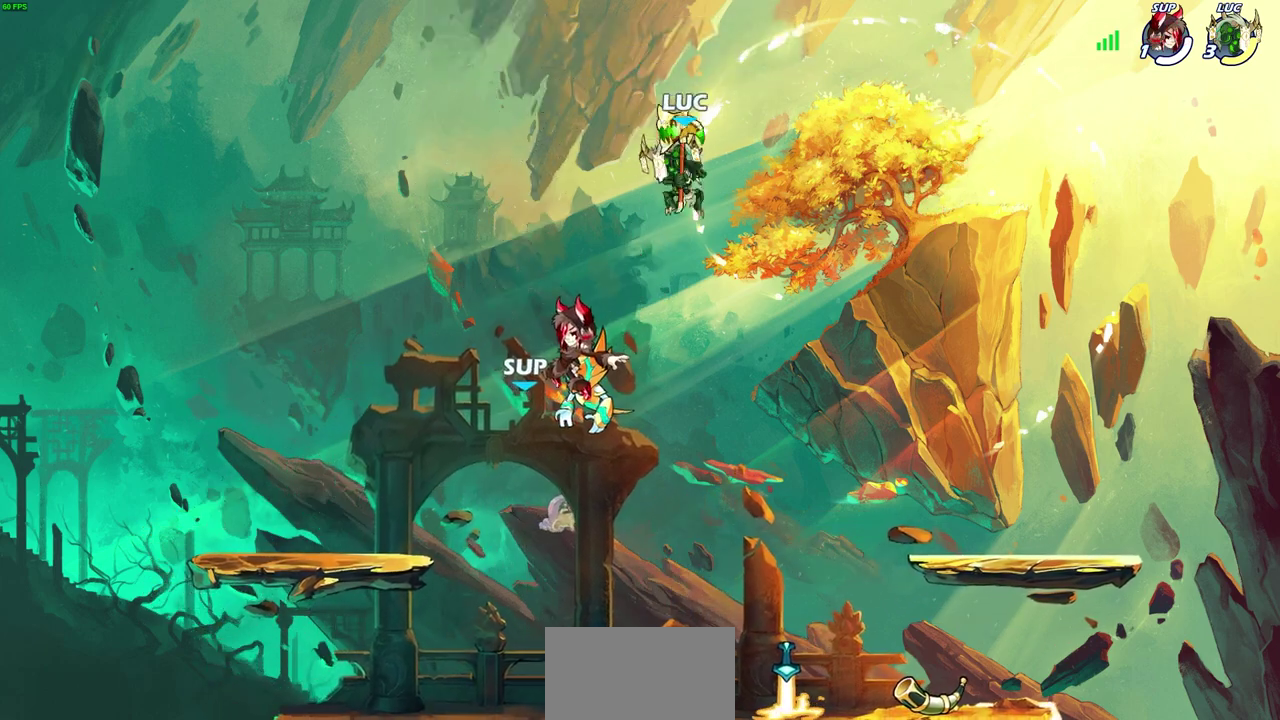
{"dt_ms": 300, "buttons": [], "left_stick": "center", "right_stick": "center", "events": [[17, "left_stick", "up"], [200, "left_stick", "center"]]}
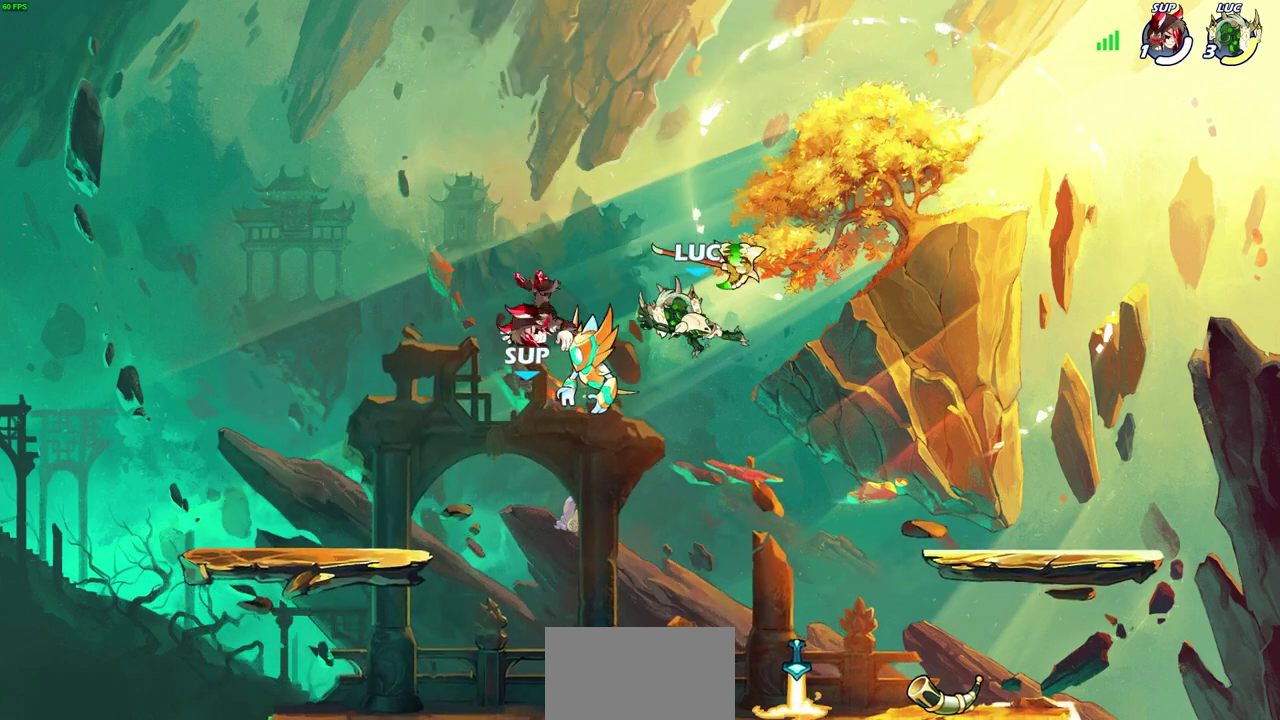
{"dt_ms": 300, "buttons": [], "left_stick": "right", "right_stick": "center", "events": [[150, "left_stick", "right"]]}
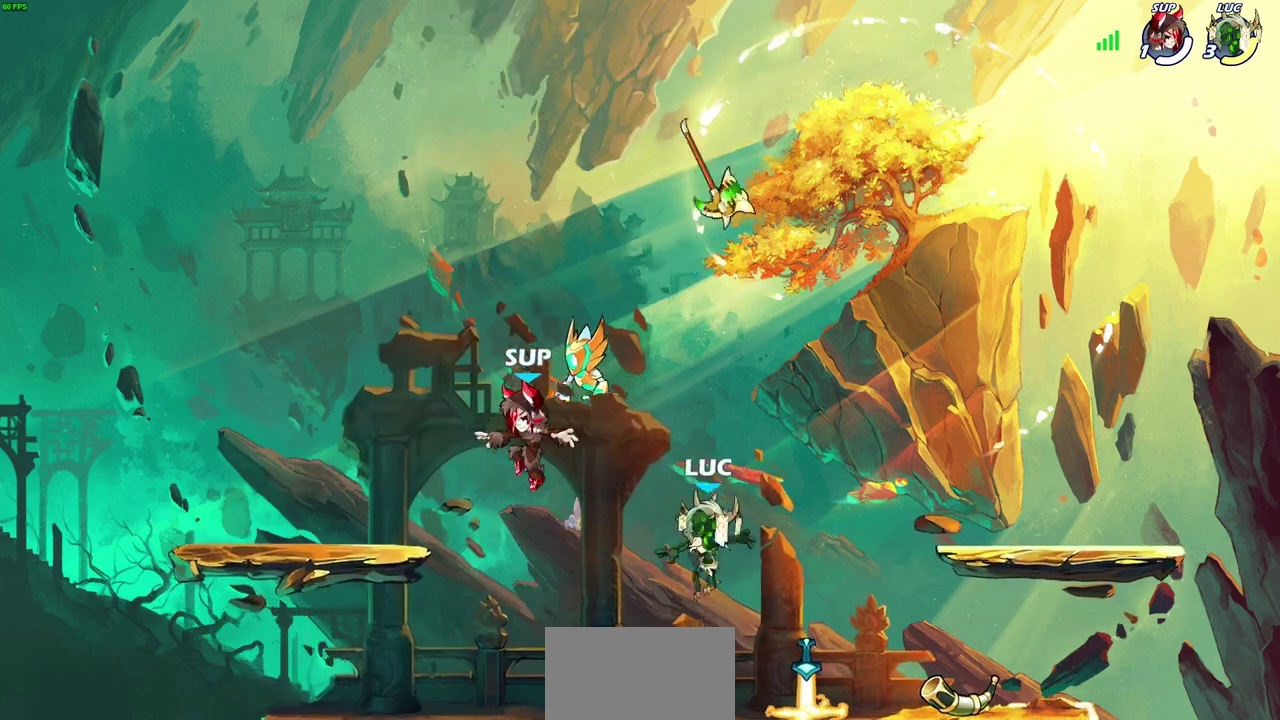
{"dt_ms": 600, "buttons": [], "left_stick": "up", "right_stick": "center", "events": [[183, "left_stick", "center"], [250, "left_stick", "left"], [350, "CROSS", "down"], [433, "left_stick", "up"], [450, "CROSS", "up"]]}
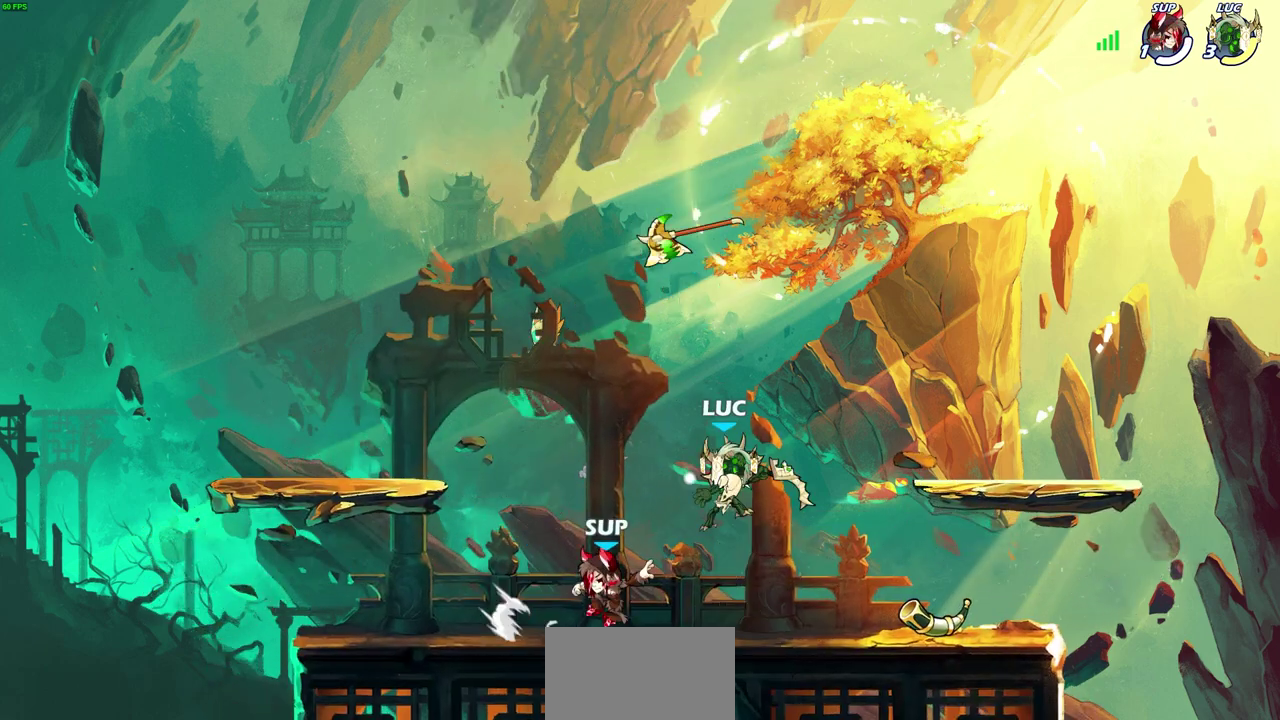
{"dt_ms": 600, "buttons": ["CROSS"], "left_stick": "left", "right_stick": "center", "events": [[133, "left_stick", "center"], [400, "left_stick", "left"], [567, "CROSS", "down"]]}
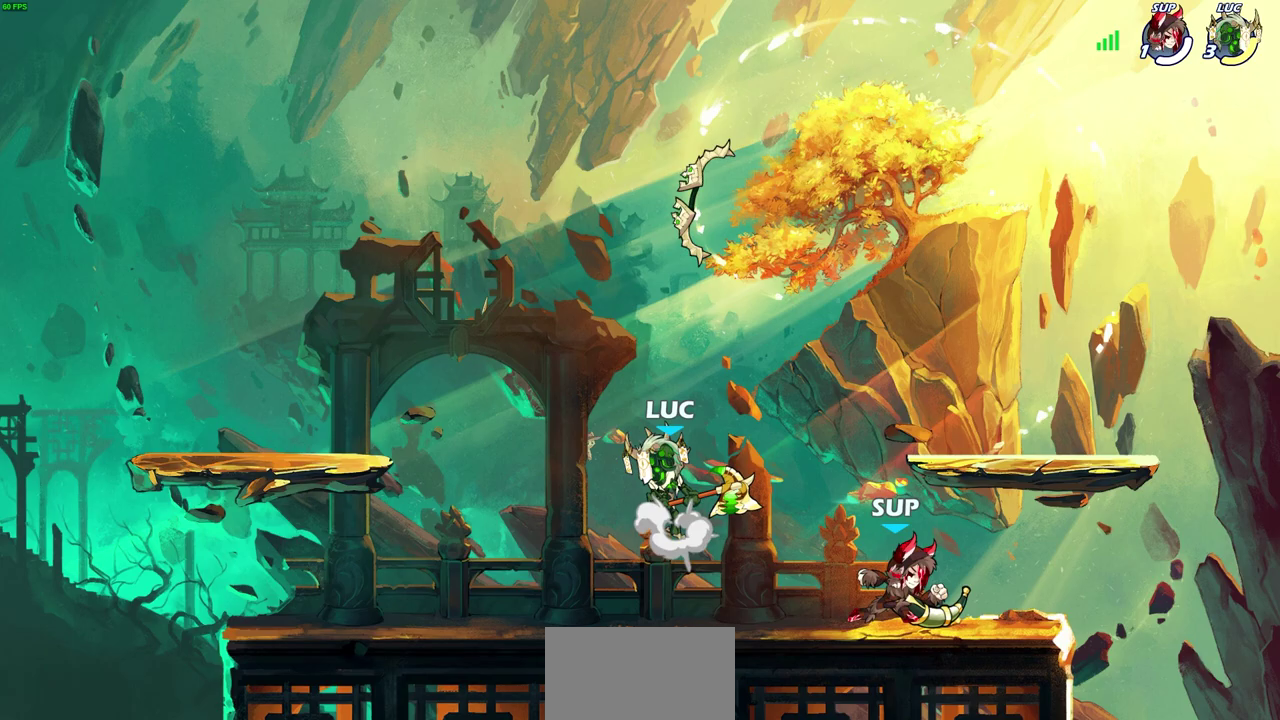
{"dt_ms": 500, "buttons": [], "left_stick": "center", "right_stick": "center", "events": [[33, "left_stick", "center"], [67, "CROSS", "up"], [317, "left_stick", "down-right"], [417, "left_stick", "center"]]}
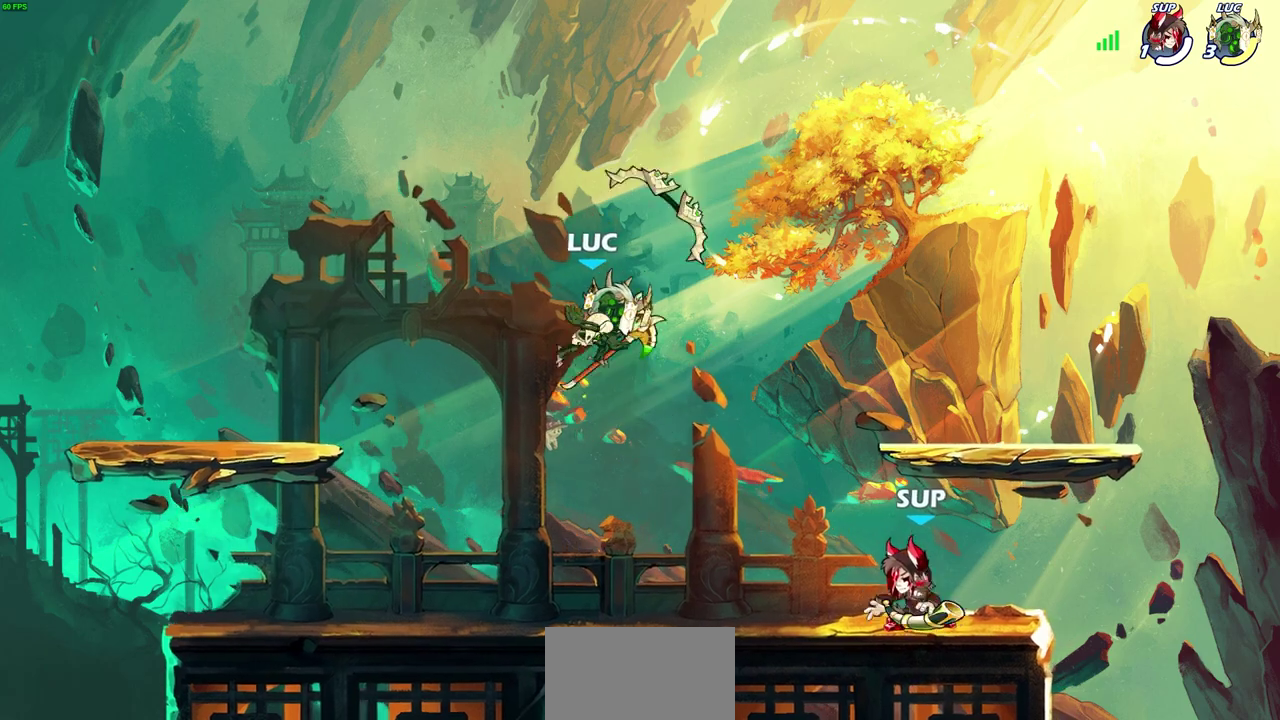
{"dt_ms": 600, "buttons": ["SQUARE"], "left_stick": "right", "right_stick": "center", "events": [[200, "left_stick", "down-right"], [250, "left_stick", "right"], [600, "SQUARE", "down"]]}
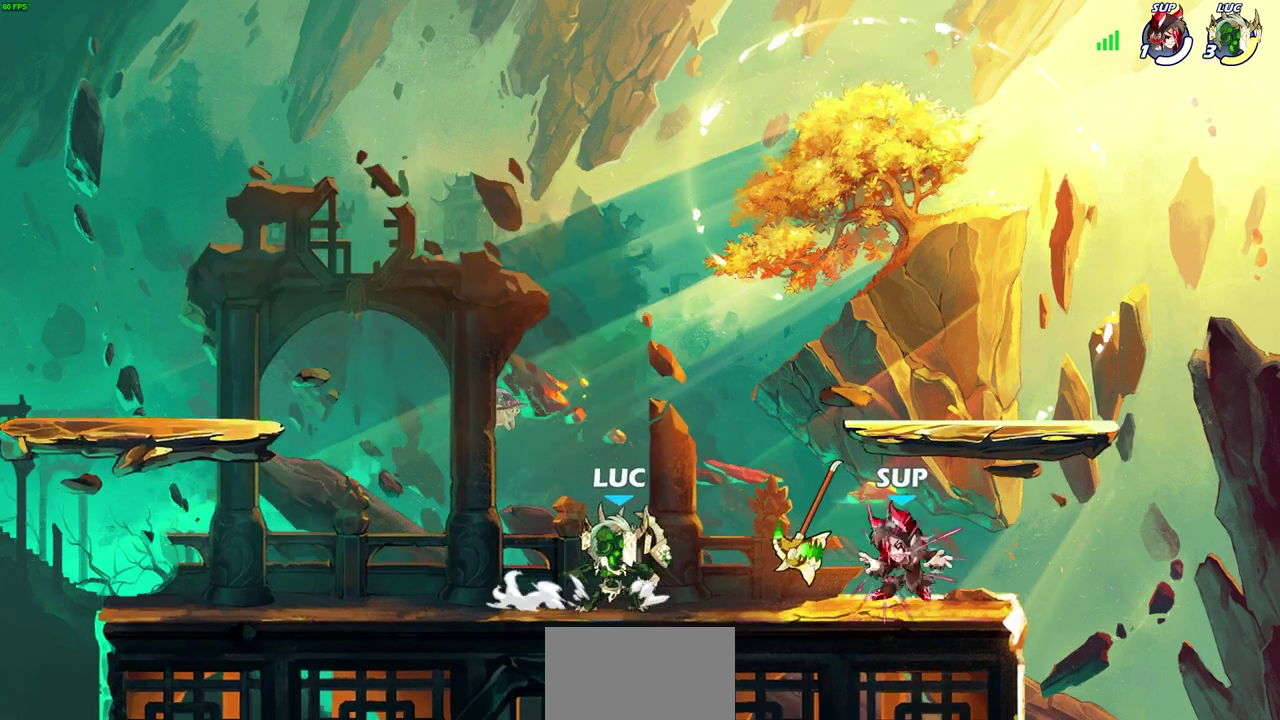
{"dt_ms": 600, "buttons": [], "left_stick": "center", "right_stick": "center", "events": [[117, "SQUARE", "up"], [167, "left_stick", "center"]]}
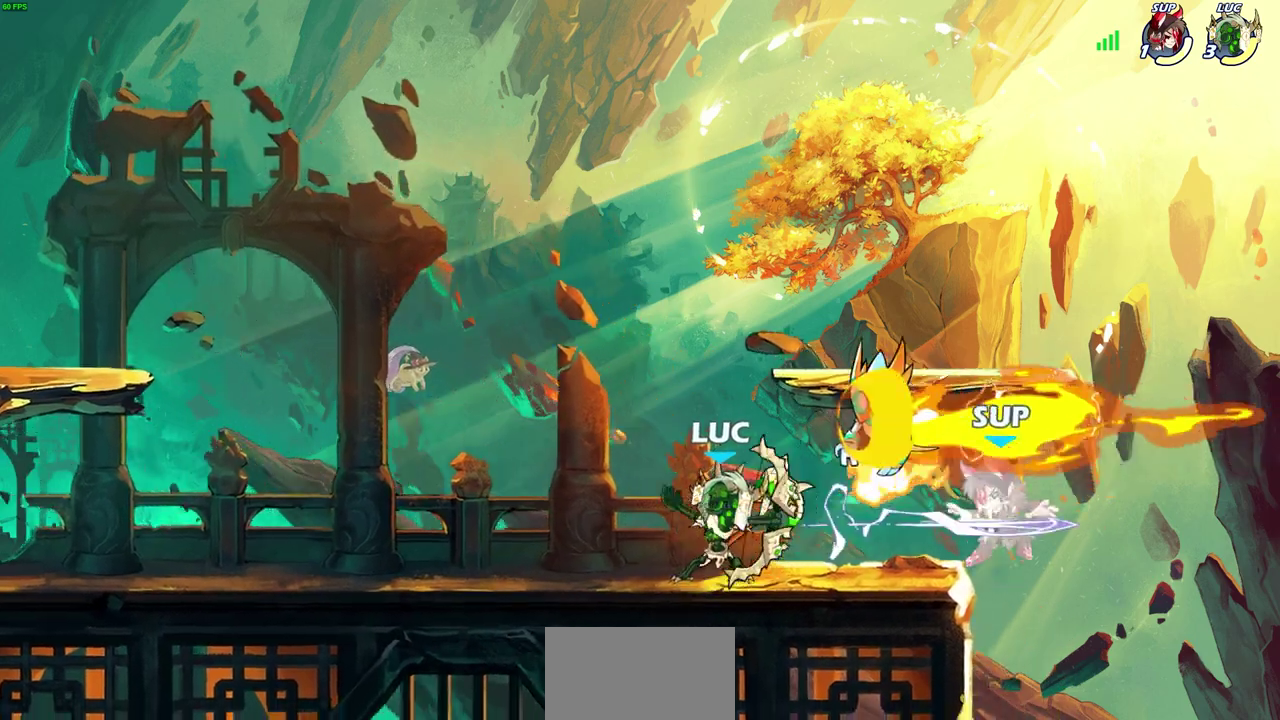
{"dt_ms": 300, "buttons": ["R2"], "left_stick": "center", "right_stick": "center", "events": [[100, "R2", "down"]]}
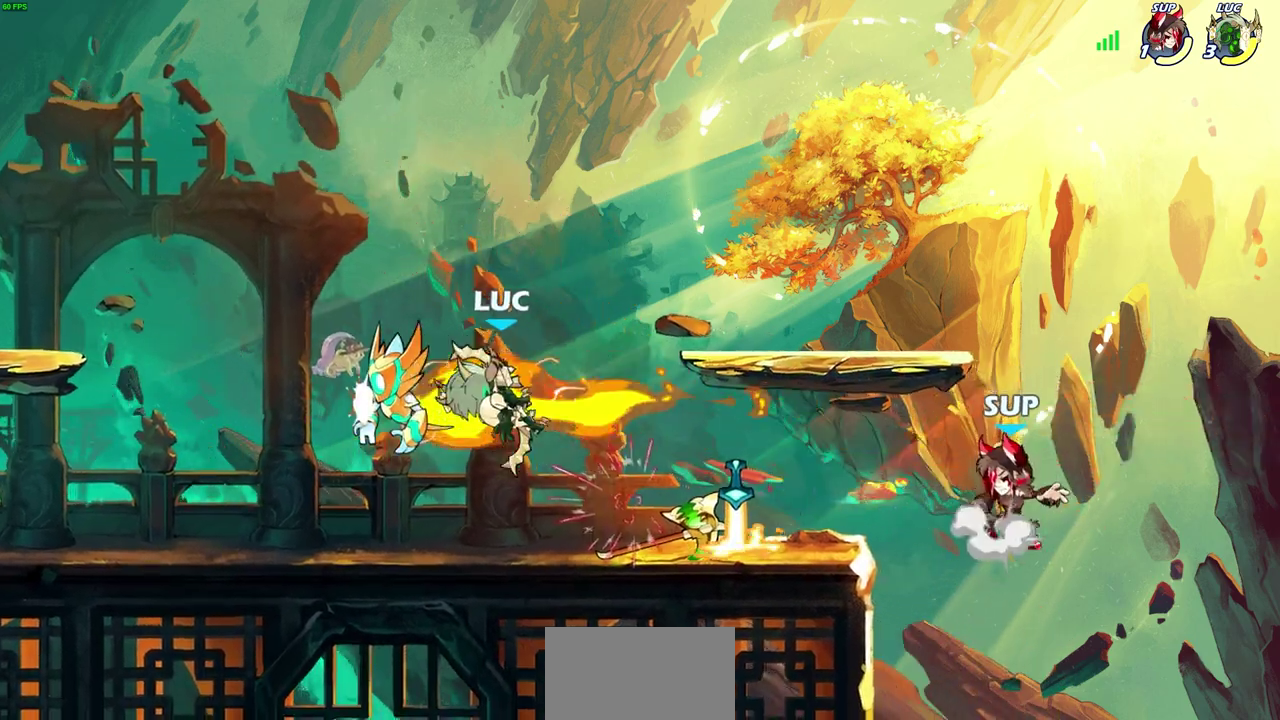
{"dt_ms": 300, "buttons": [], "left_stick": "right", "right_stick": "center", "events": [[100, "R2", "up"], [300, "left_stick", "right"]]}
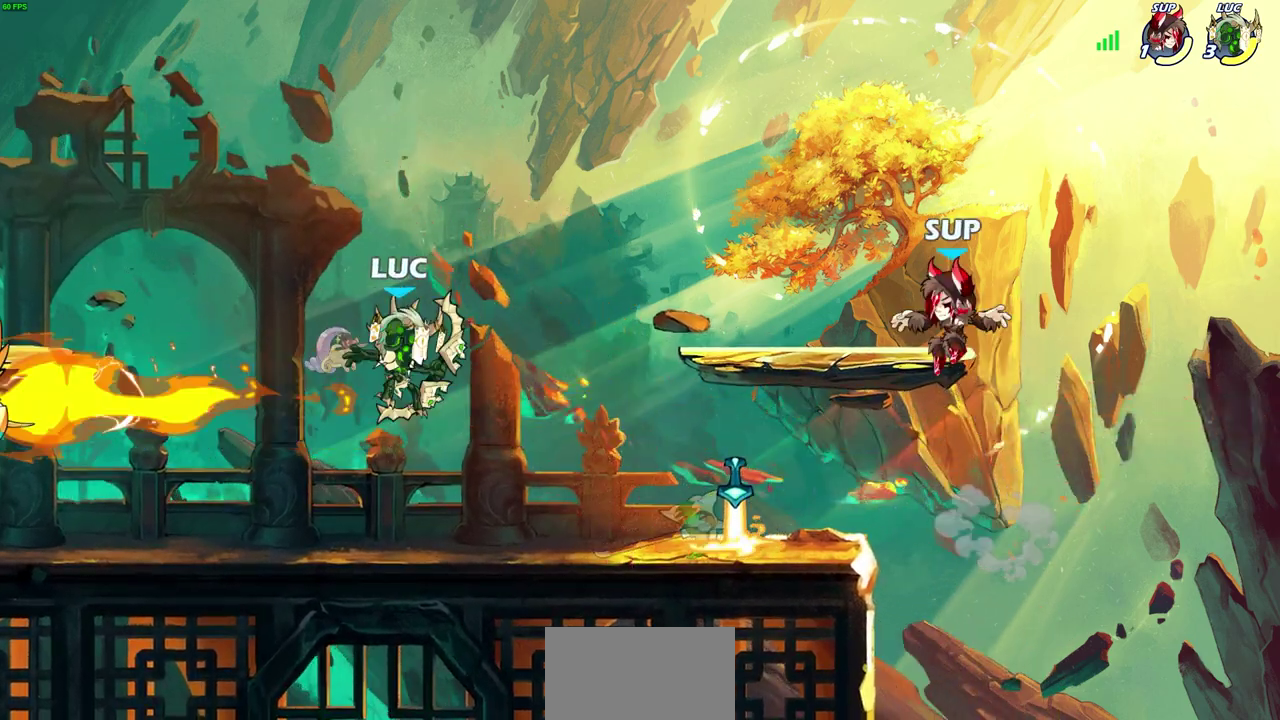
{"dt_ms": 500, "buttons": [], "left_stick": "center", "right_stick": "center", "events": [[183, "CROSS", "down"], [283, "left_stick", "down"], [300, "SQUARE", "down"], [317, "CROSS", "up"], [367, "SQUARE", "up"], [417, "left_stick", "center"]]}
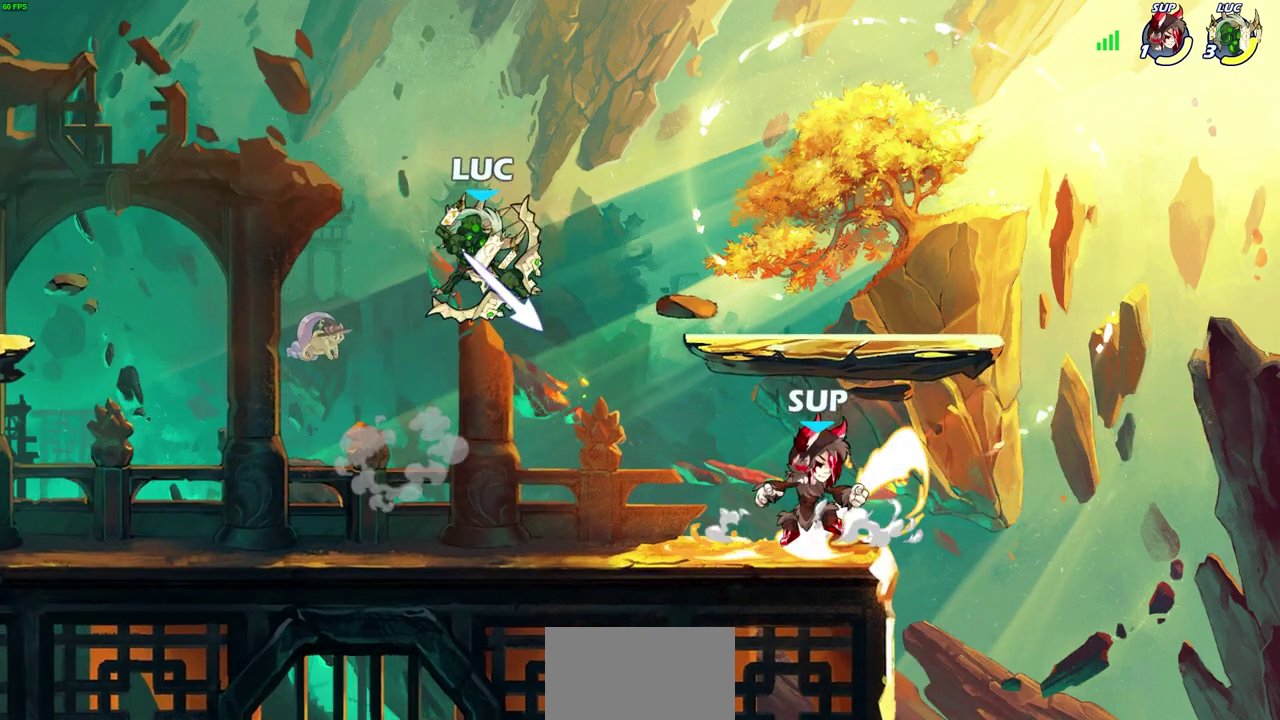
{"dt_ms": 600, "buttons": [], "left_stick": "left", "right_stick": "center", "events": [[267, "left_stick", "left"]]}
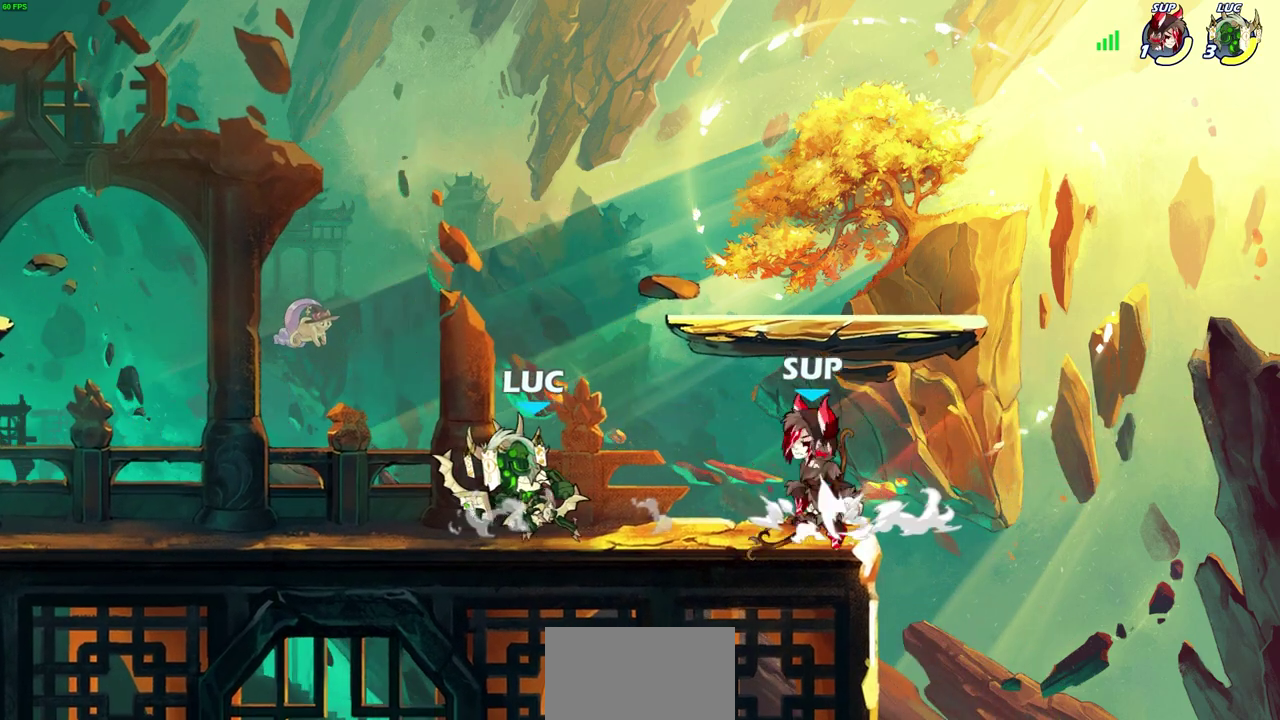
{"dt_ms": 600, "buttons": [], "left_stick": "left", "right_stick": "center", "events": [[100, "left_stick", "right"], [150, "SQUARE", "down"], [200, "left_stick", "center"], [233, "SQUARE", "up"], [567, "left_stick", "left"]]}
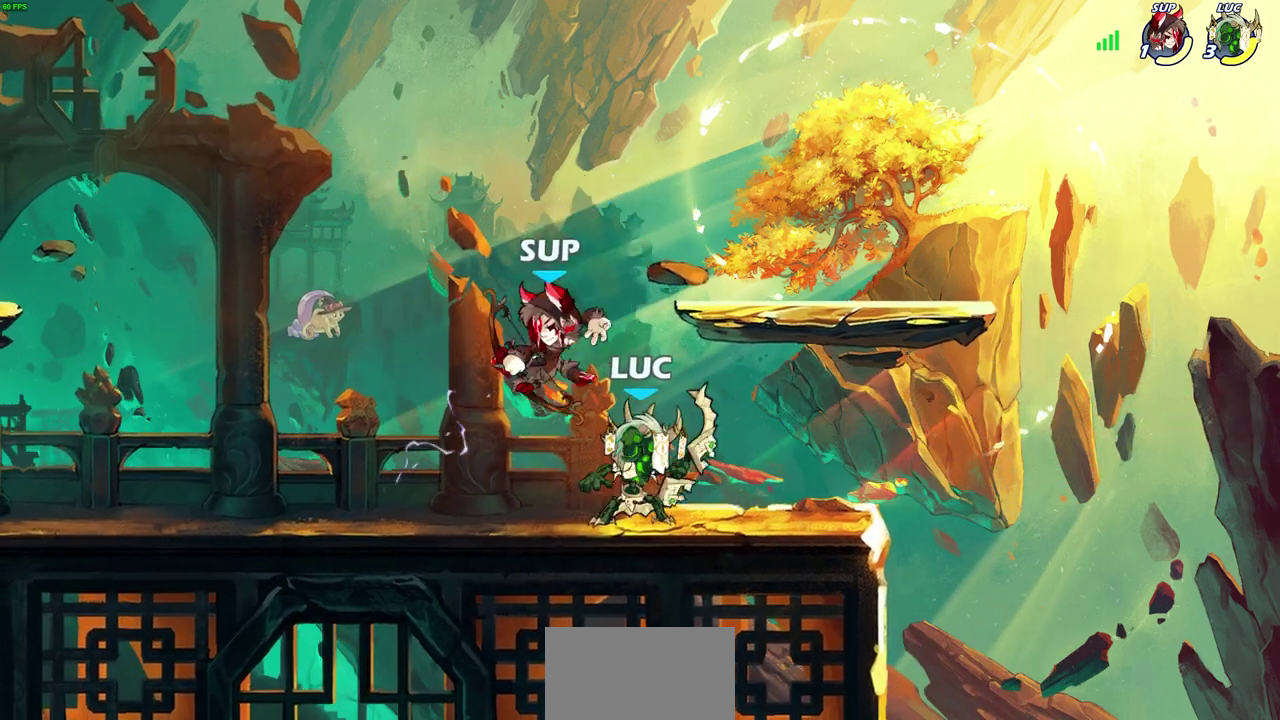
{"dt_ms": 600, "buttons": [], "left_stick": "center", "right_stick": "center", "events": [[133, "SQUARE", "down"], [133, "left_stick", "center"], [200, "SQUARE", "up"]]}
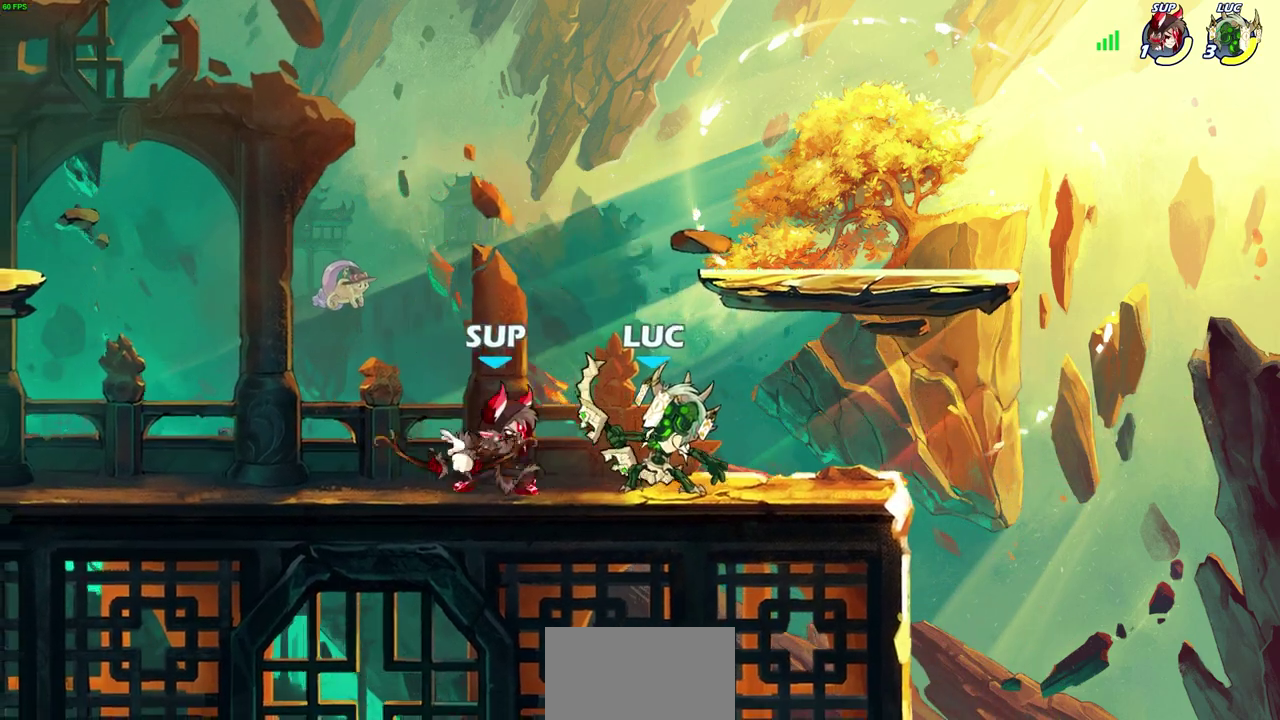
{"dt_ms": 500, "buttons": [], "left_stick": "center", "right_stick": "center", "events": [[50, "CROSS", "down"], [133, "left_stick", "down"], [167, "CROSS", "up"], [233, "left_stick", "center"]]}
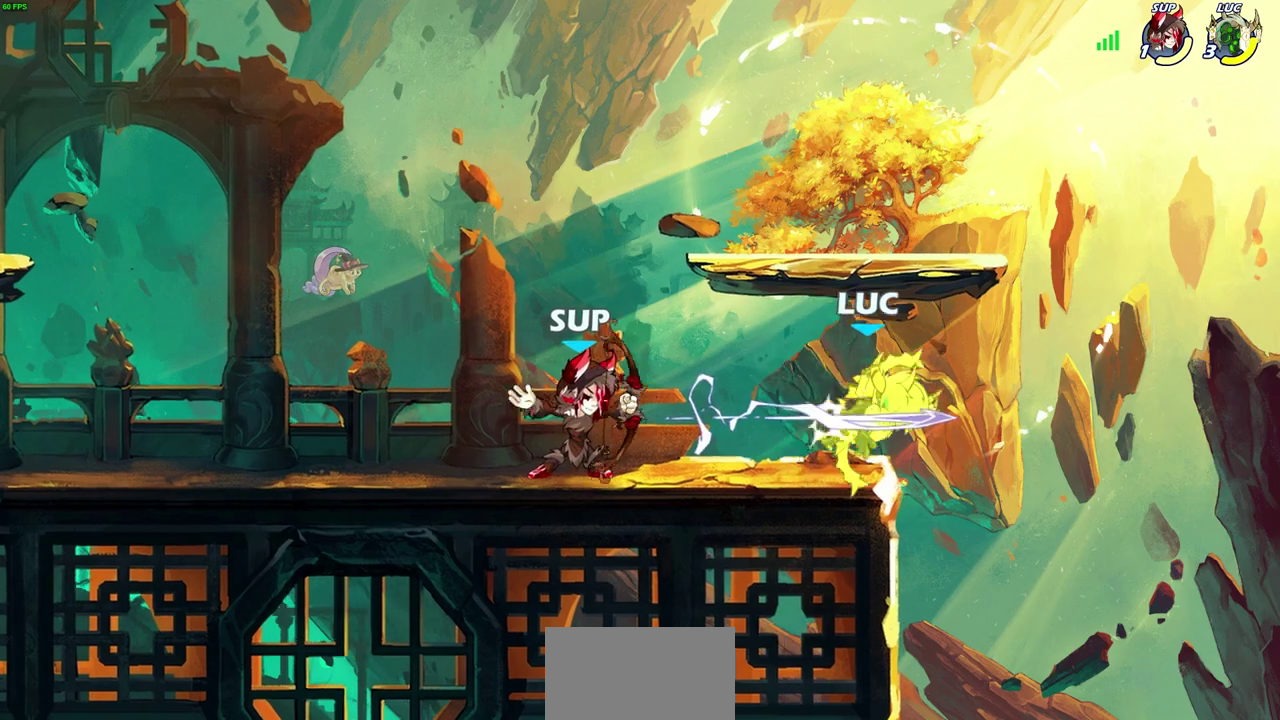
{"dt_ms": 600, "buttons": [], "left_stick": "center", "right_stick": "center", "events": [[200, "R2", "down"], [200, "left_stick", "down"], [250, "CIRCLE", "down"], [300, "R2", "up"], [317, "CIRCLE", "up"], [317, "left_stick", "center"]]}
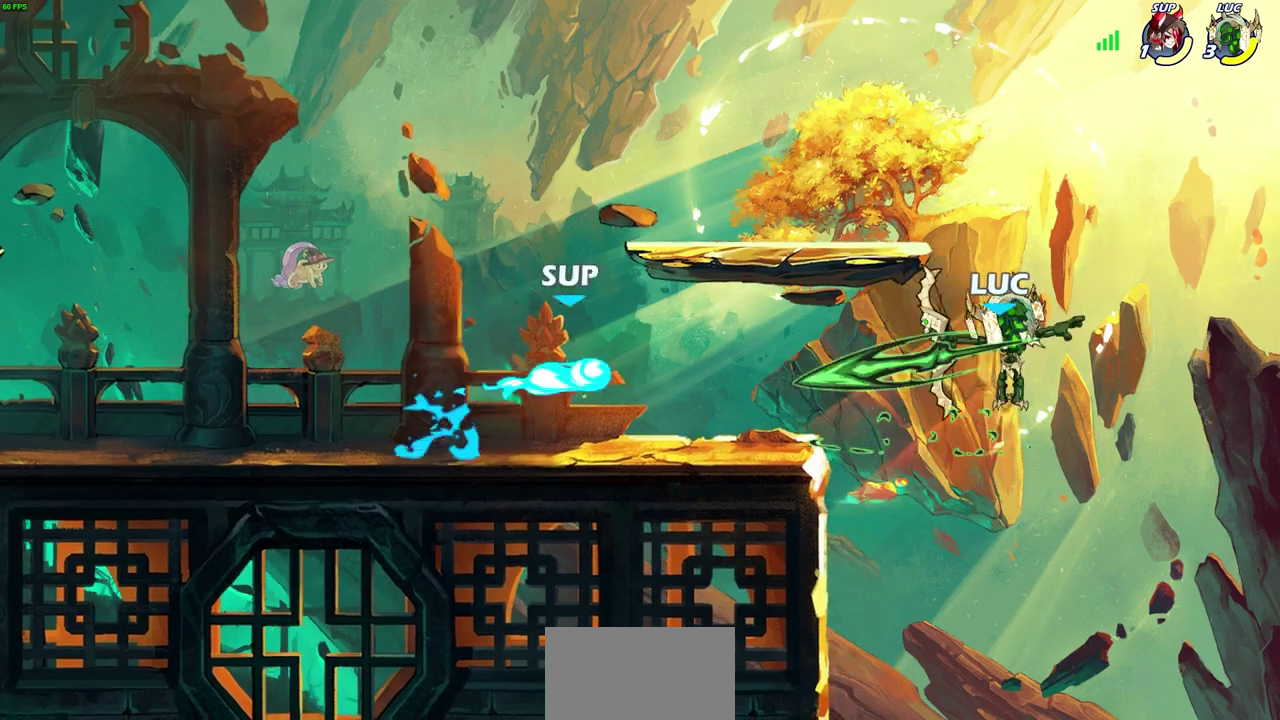
{"dt_ms": 300, "buttons": [], "left_stick": "center", "right_stick": "center", "events": []}
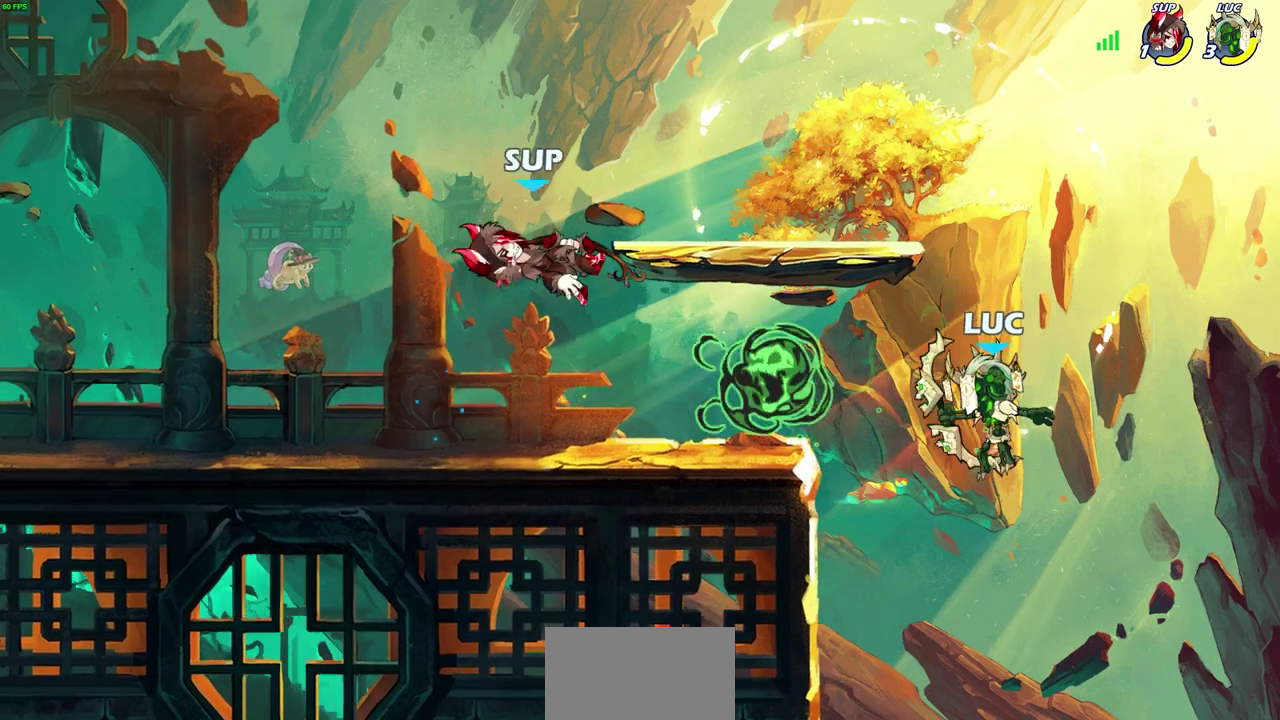
{"dt_ms": 400, "buttons": [], "left_stick": "left", "right_stick": "center", "events": [[100, "left_stick", "left"], [217, "CROSS", "down"], [333, "CROSS", "up"]]}
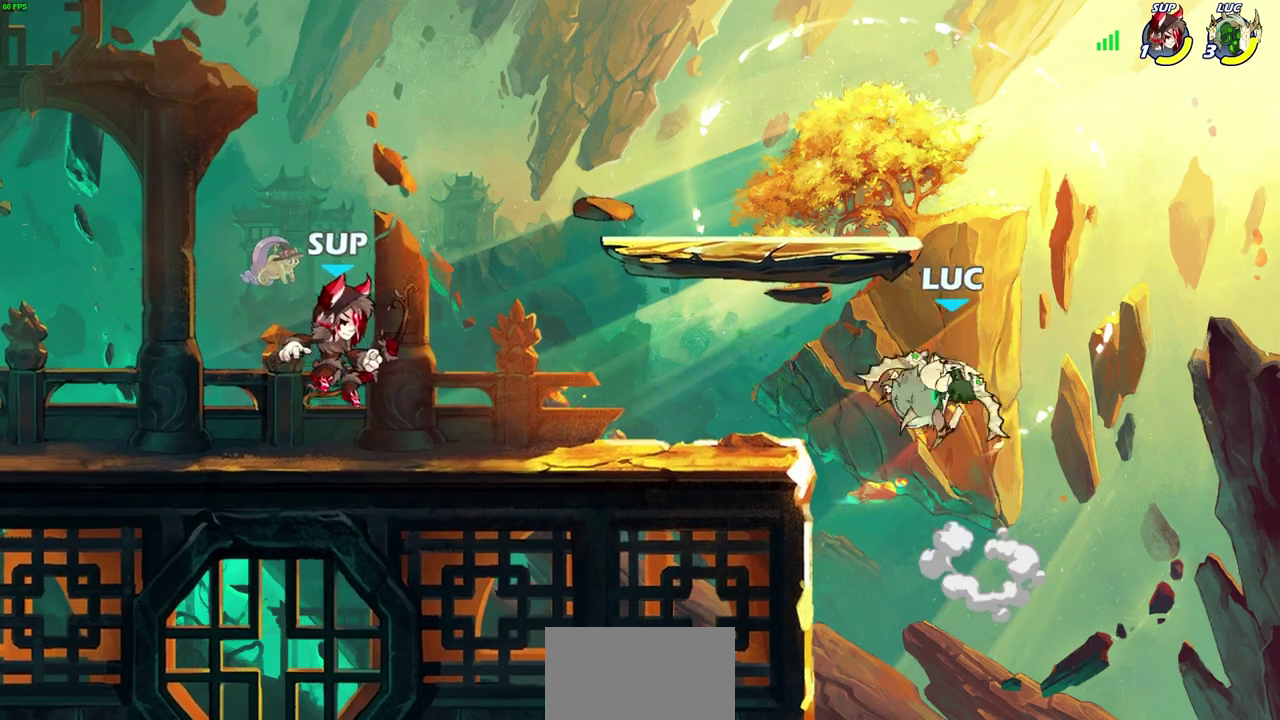
{"dt_ms": 600, "buttons": [], "left_stick": "center", "right_stick": "center", "events": [[167, "left_stick", "down-left"], [317, "left_stick", "center"]]}
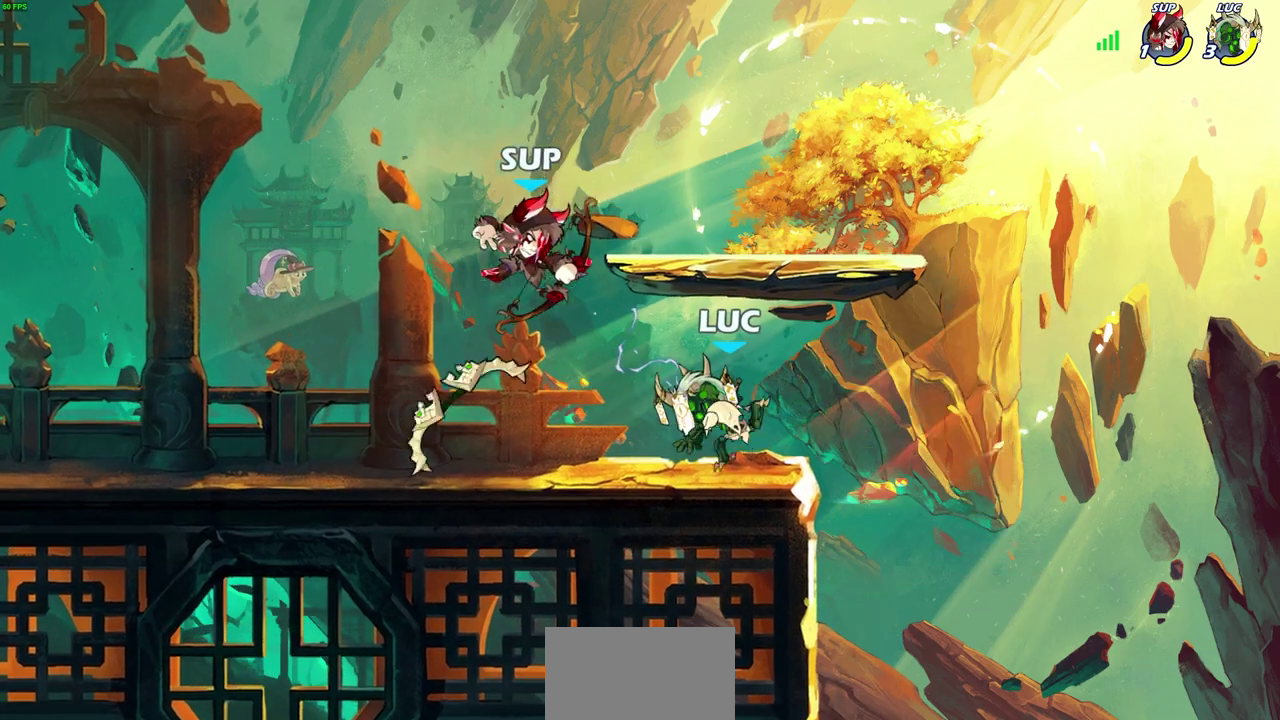
{"dt_ms": 600, "buttons": ["SQUARE"], "left_stick": "center", "right_stick": "center", "events": [[150, "left_stick", "left"], [183, "R2", "down"], [250, "SQUARE", "down"], [267, "R2", "up"], [267, "left_stick", "center"], [333, "SQUARE", "up"], [433, "SQUARE", "down"], [500, "SQUARE", "up"], [600, "SQUARE", "down"]]}
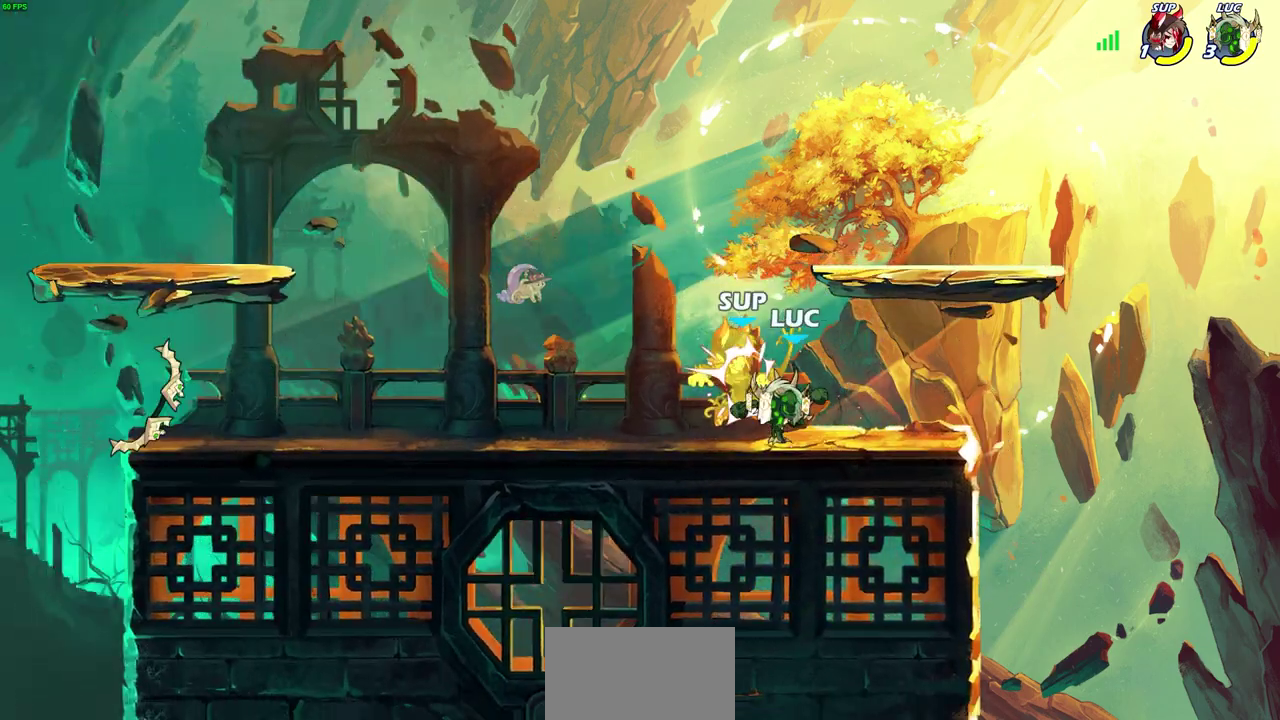
{"dt_ms": 500, "buttons": [], "left_stick": "center", "right_stick": "center", "events": [[83, "SQUARE", "up"], [167, "SQUARE", "down"], [233, "SQUARE", "up"], [333, "SQUARE", "down"], [450, "SQUARE", "up"]]}
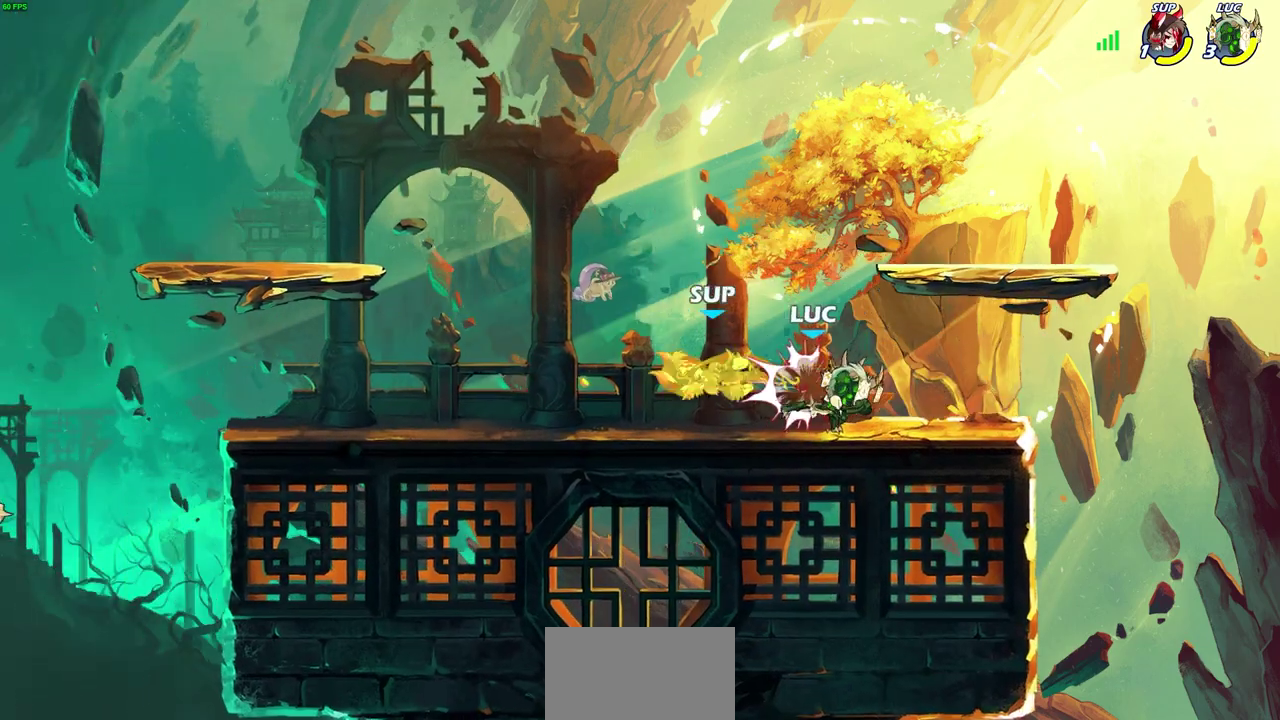
{"dt_ms": 600, "buttons": ["CROSS"], "left_stick": "down-left", "right_stick": "center", "events": [[33, "left_stick", "left"], [117, "left_stick", "down-left"], [183, "R2", "down"], [233, "SQUARE", "down"], [333, "R2", "up"], [350, "SQUARE", "up"], [500, "CROSS", "down"]]}
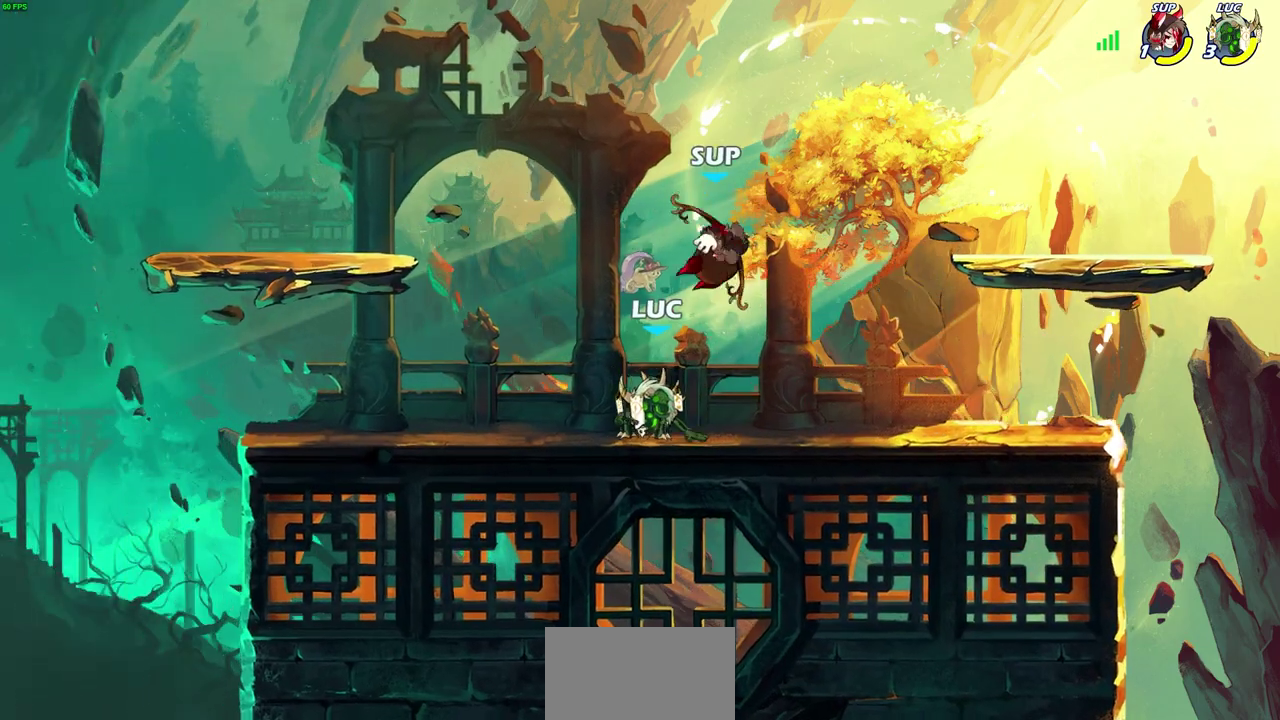
{"dt_ms": 300, "buttons": ["R2"], "left_stick": "up", "right_stick": "center", "events": [[17, "CROSS", "up"], [100, "left_stick", "center"], [150, "CROSS", "down"], [183, "left_stick", "up"], [283, "CROSS", "up"], [283, "R2", "down"]]}
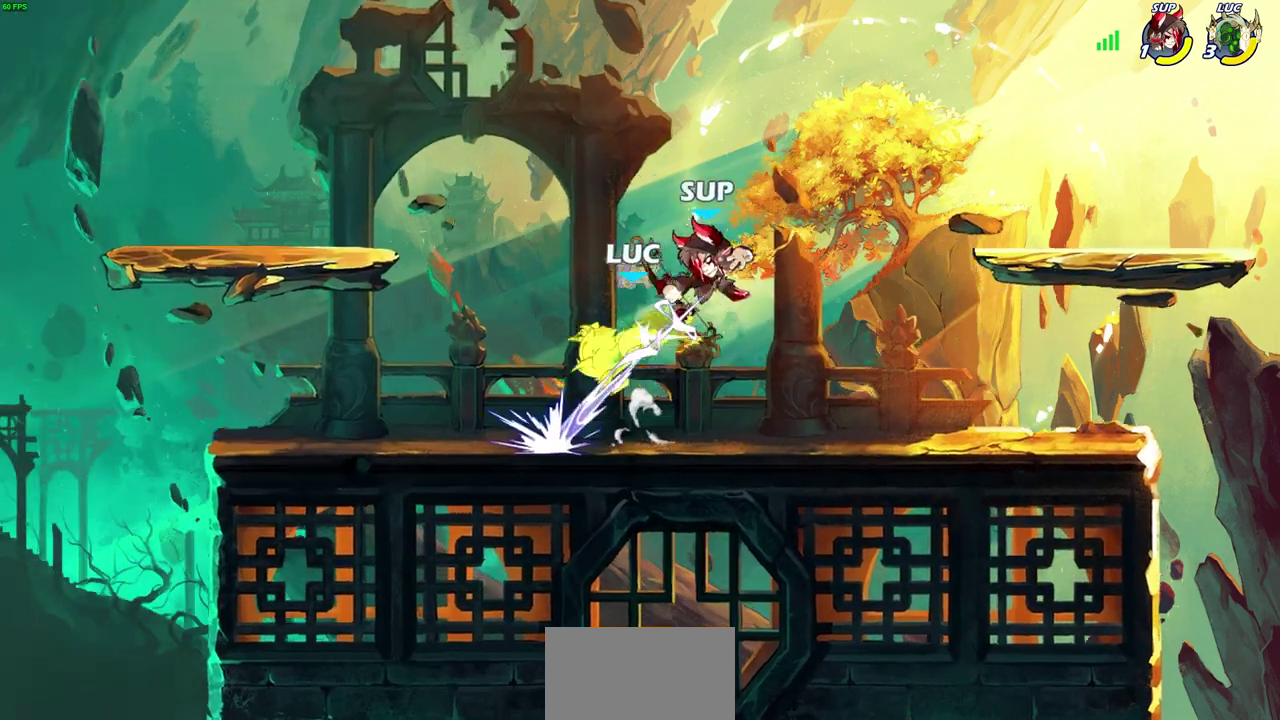
{"dt_ms": 300, "buttons": [], "left_stick": "down", "right_stick": "center", "events": [[233, "R2", "up"], [250, "left_stick", "down"]]}
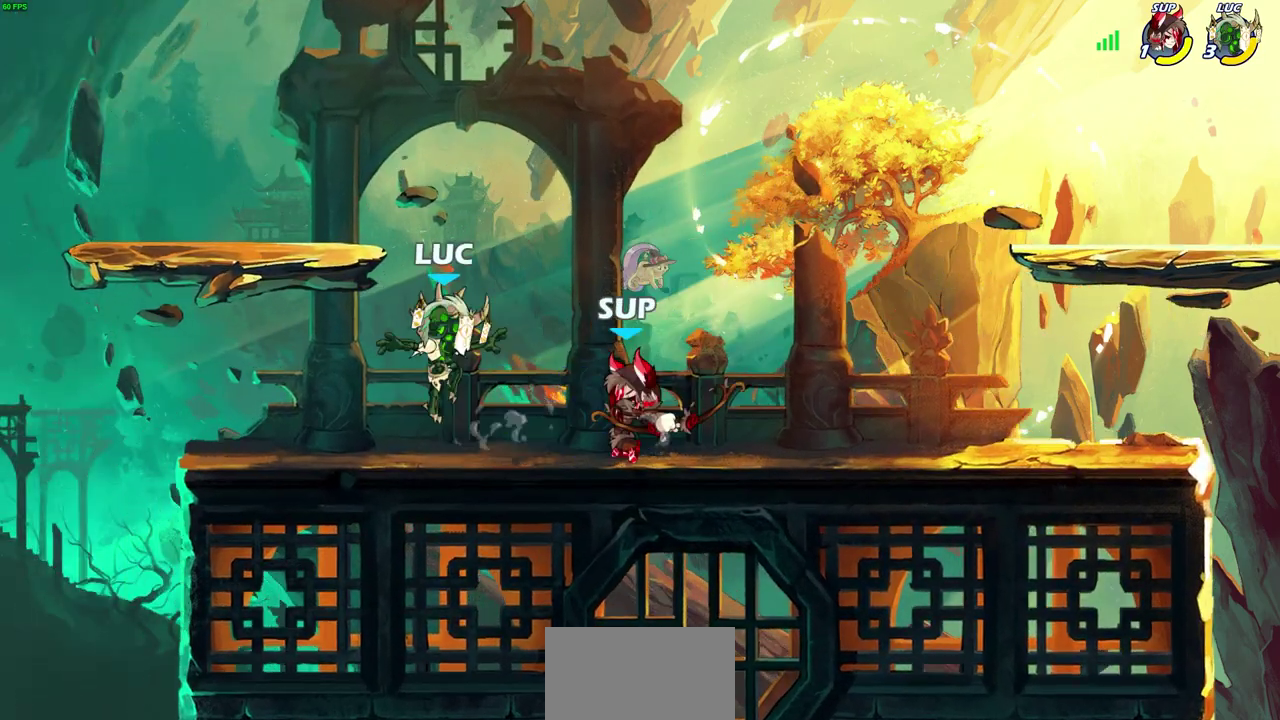
{"dt_ms": 600, "buttons": [], "left_stick": "center", "right_stick": "center", "events": [[33, "left_stick", "down-right"], [117, "left_stick", "center"], [133, "R2", "down"], [183, "SQUARE", "down"], [317, "R2", "up"], [317, "SQUARE", "up"]]}
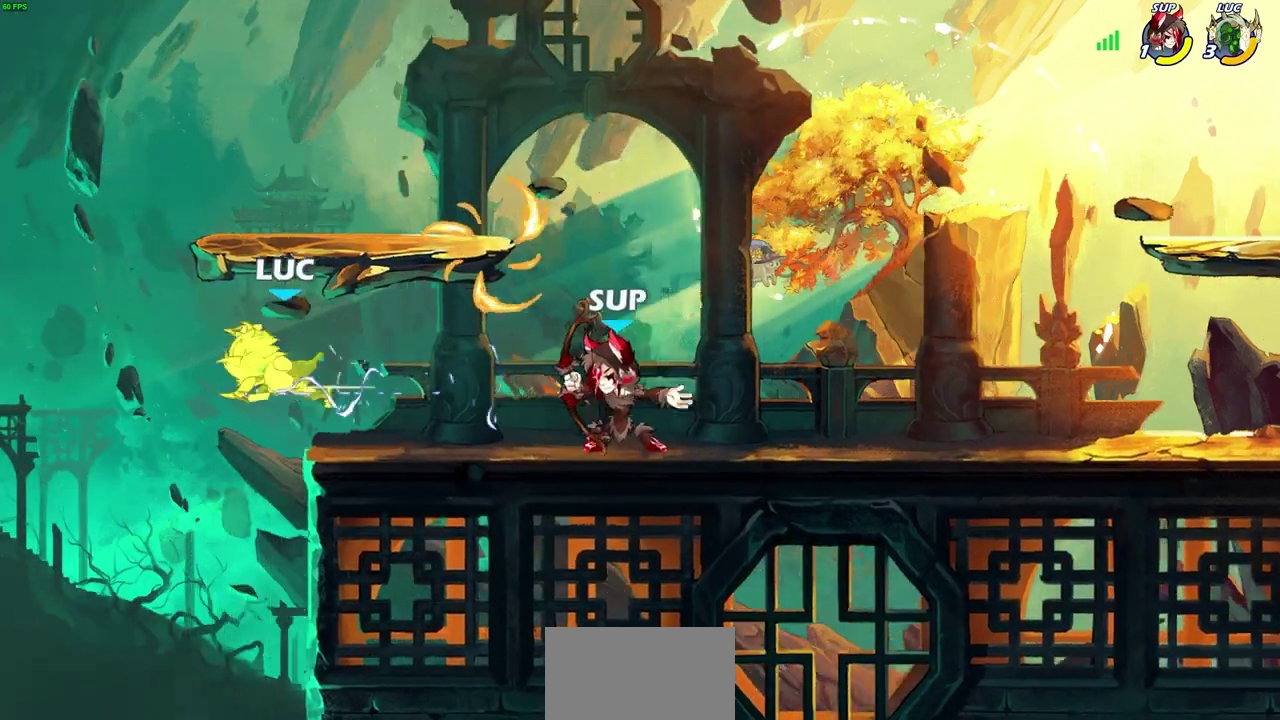
{"dt_ms": 600, "buttons": [], "left_stick": "right", "right_stick": "center", "events": [[183, "left_stick", "right"], [300, "R2", "down"], [583, "R2", "up"]]}
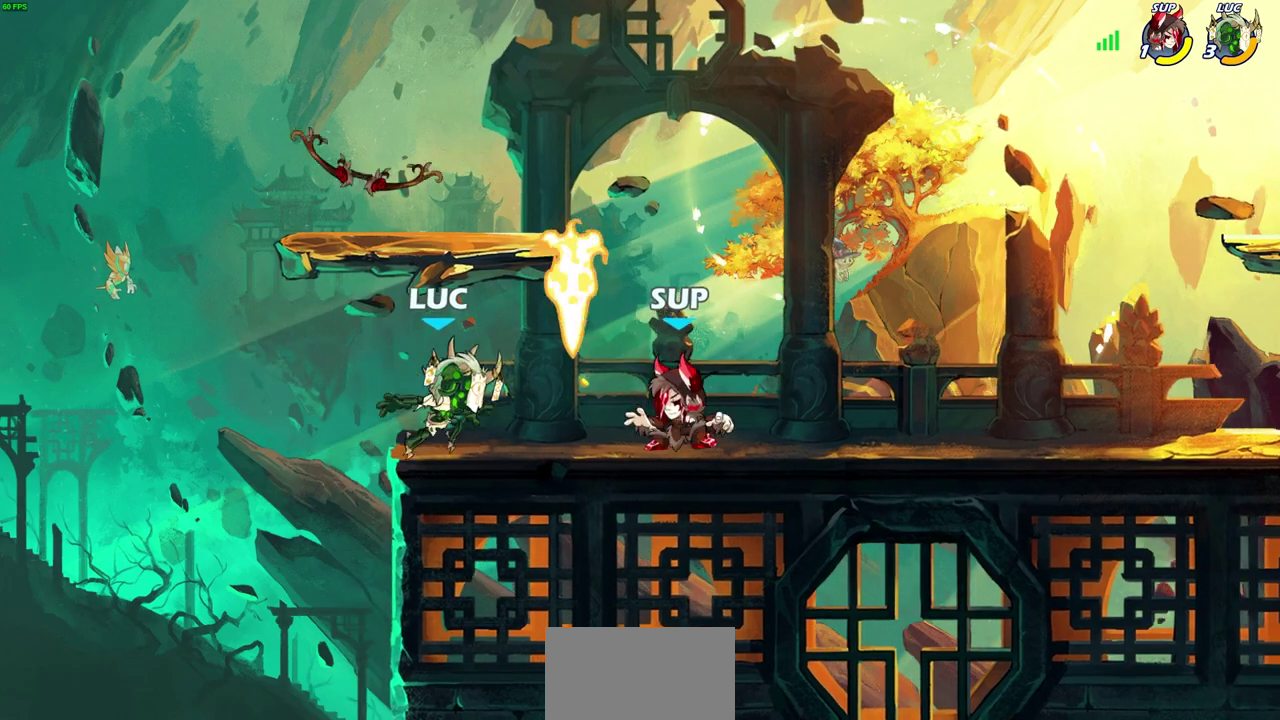
{"dt_ms": 600, "buttons": [], "left_stick": "right", "right_stick": "center", "events": [[67, "CROSS", "down"], [67, "left_stick", "center"], [183, "CROSS", "up"], [500, "left_stick", "right"]]}